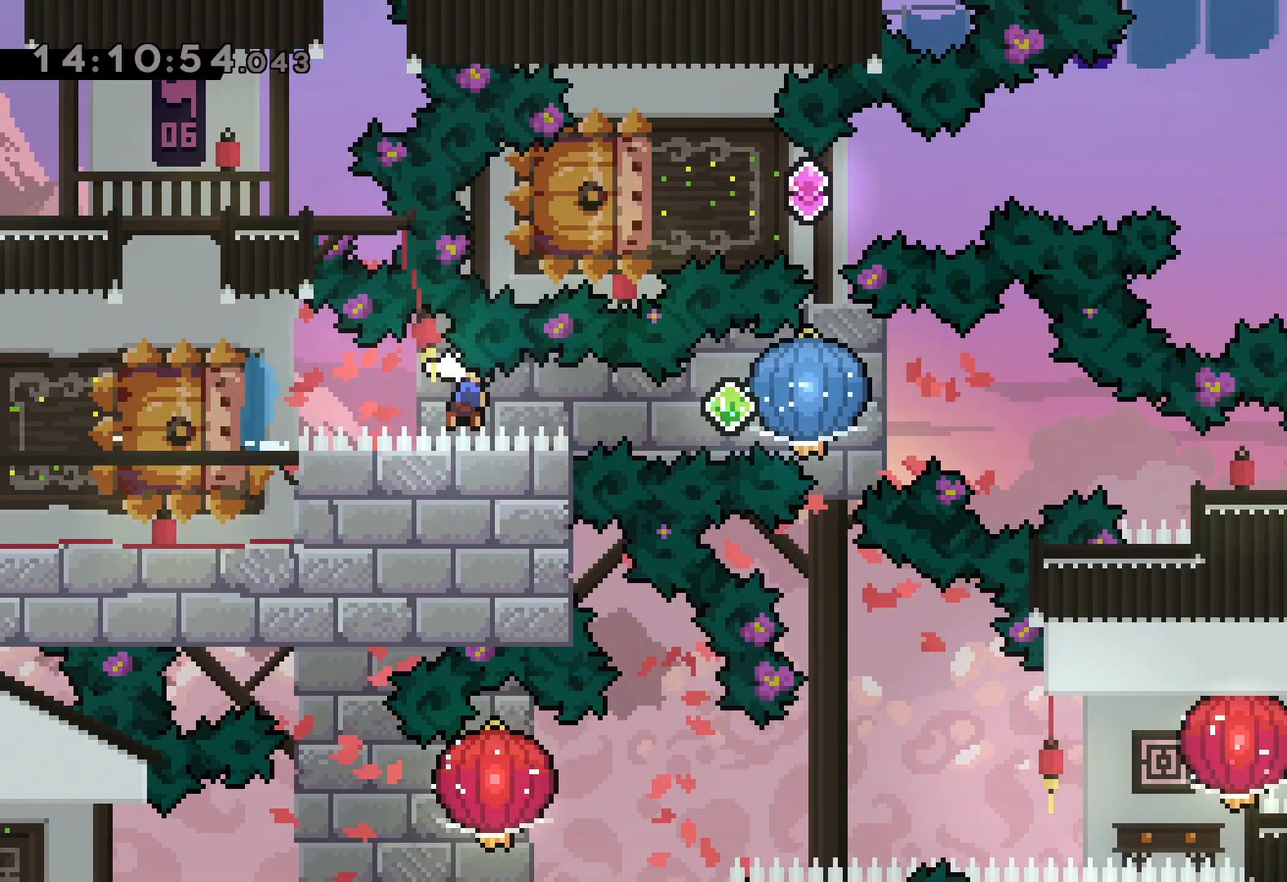
Gameplay with keyboard; each line is a JSON object with the keys held at the frame after it. "events" lists presses ("down") and releases ("up") of "dash", "down", "grab", "jump", "left", "right" and "up" between this image and that frame as [ms after this image, input, new state], when the widget could be followed in between. No other keys are recorded. Mouse input is not recorded. Key names are as the overlay labels them; some are game actions (e.g. jump) rather than physical keys.
{"keys": ["dash", "down", "right"], "events": [[83, "dash", "up"], [317, "down", "down"], [333, "dash", "down"], [383, "grab", "up"]]}
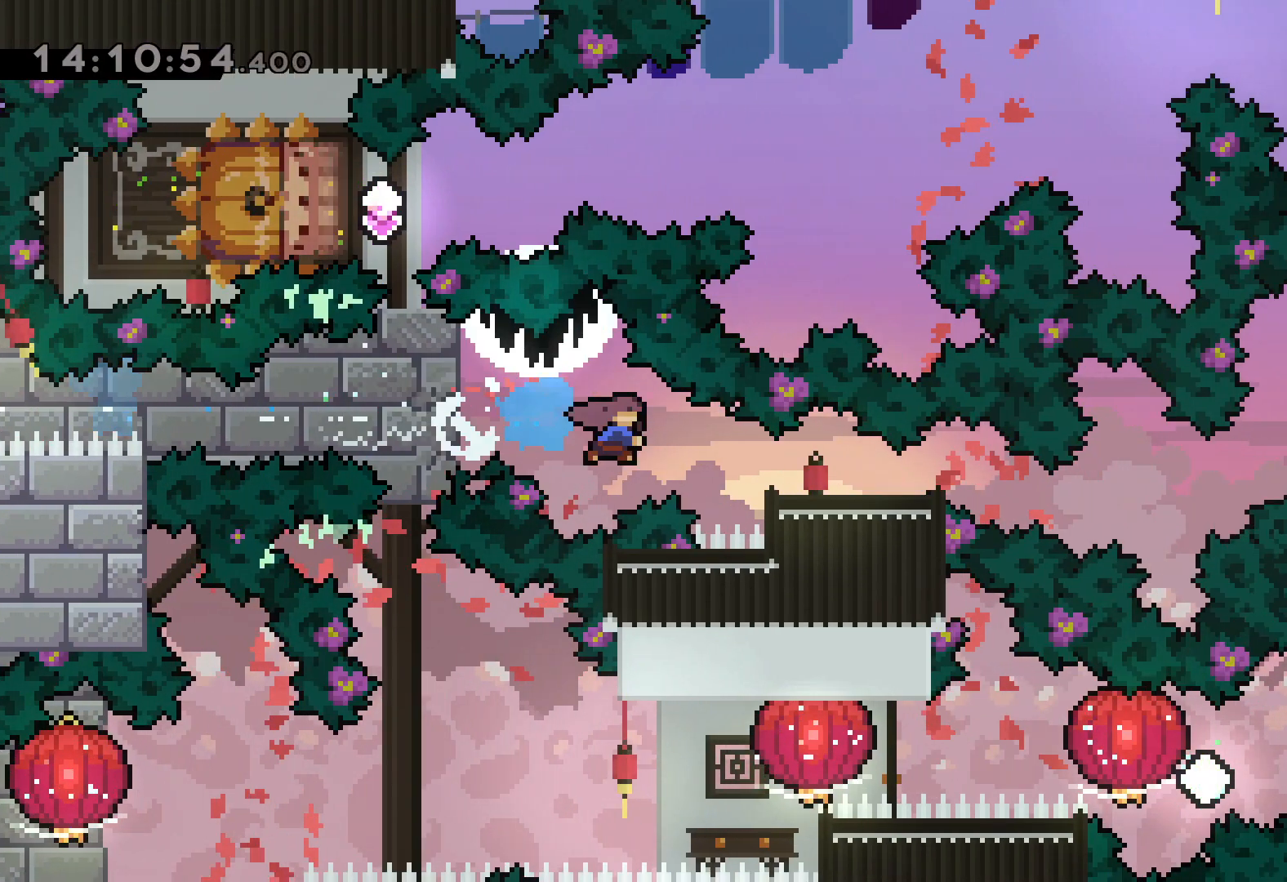
{"keys": [], "events": [[117, "dash", "up"], [150, "down", "up"], [267, "right", "up"]]}
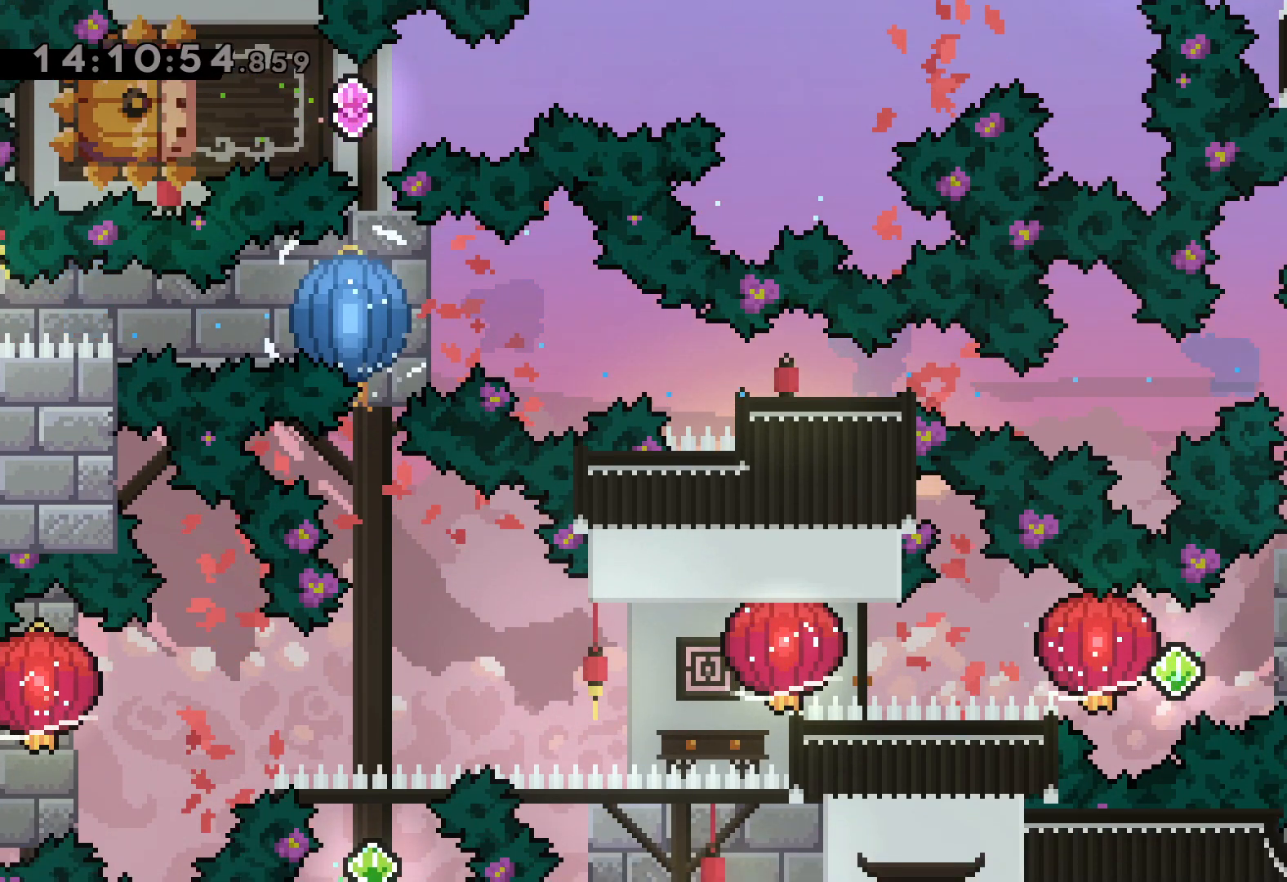
{"keys": ["dash", "left"], "events": [[217, "right", "down"], [233, "dash", "down"], [400, "dash", "up"], [400, "jump", "down"], [400, "left", "down"], [433, "dash", "down"], [467, "right", "up"], [500, "jump", "up"]]}
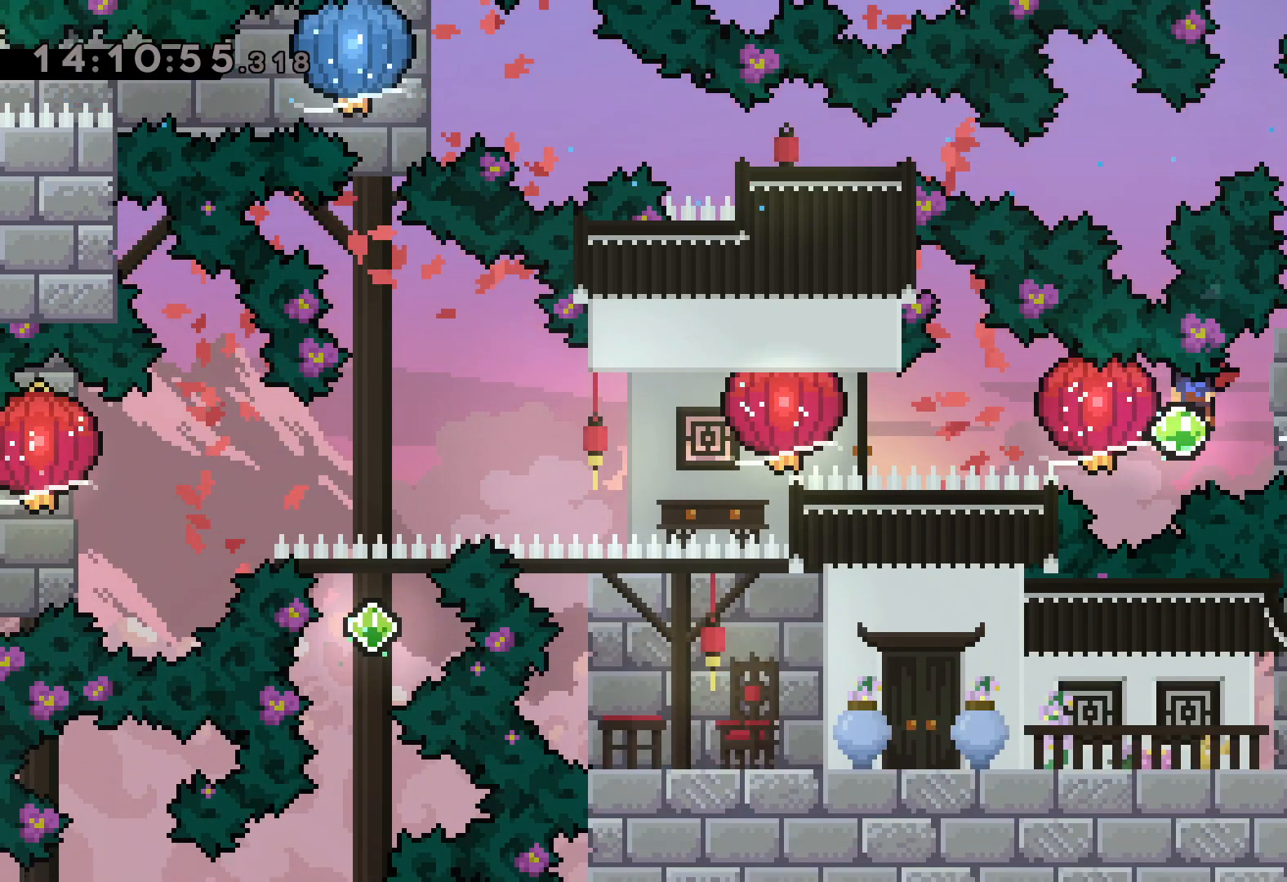
{"keys": ["grab", "left"], "events": [[17, "grab", "down"], [67, "dash", "up"], [317, "dash", "down"], [483, "dash", "up"]]}
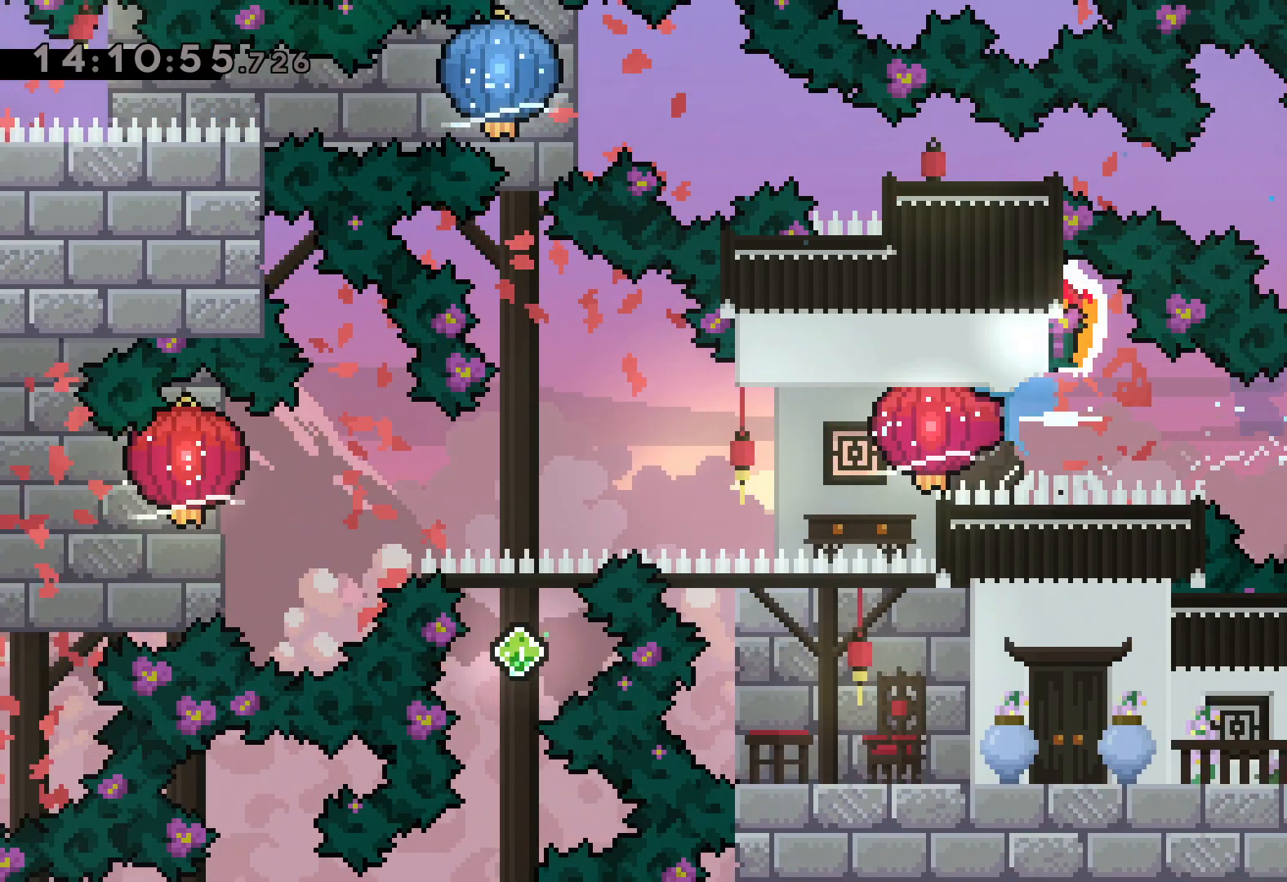
{"keys": ["down", "grab", "left"], "events": [[67, "down", "down"]]}
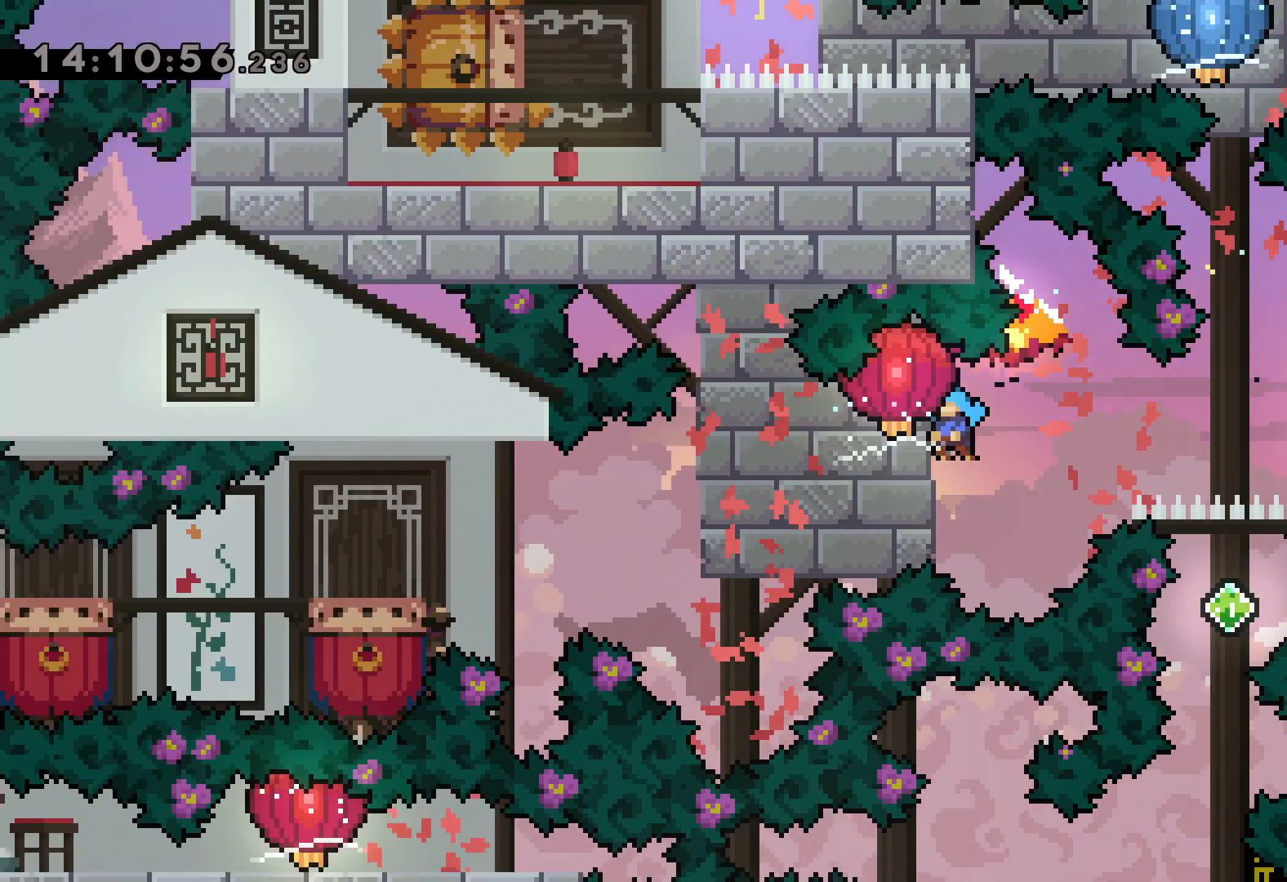
{"keys": ["down", "grab", "jump", "left"], "events": [[450, "jump", "down"]]}
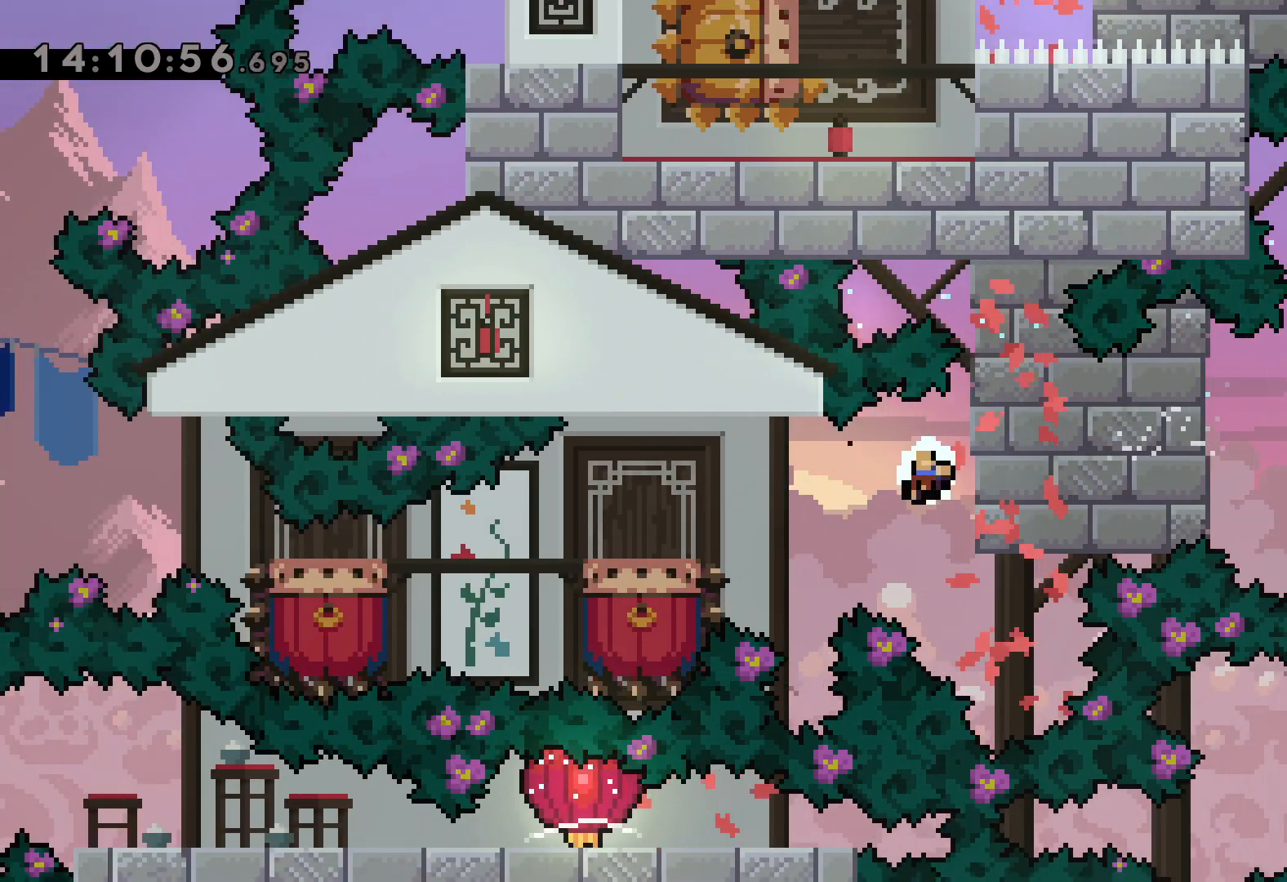
{"keys": [], "events": [[50, "down", "up"], [133, "grab", "up"], [233, "left", "up"], [250, "jump", "up"]]}
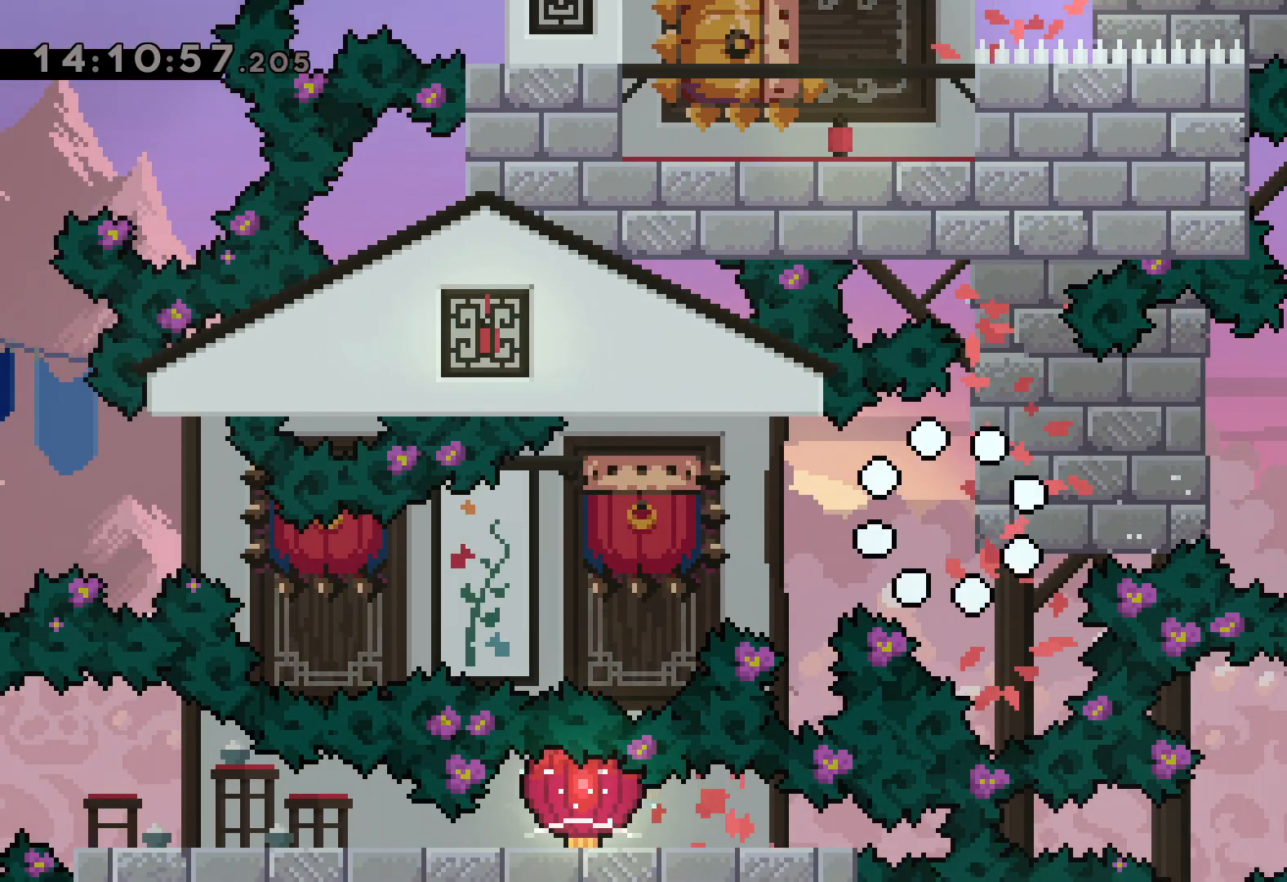
{"keys": [], "events": []}
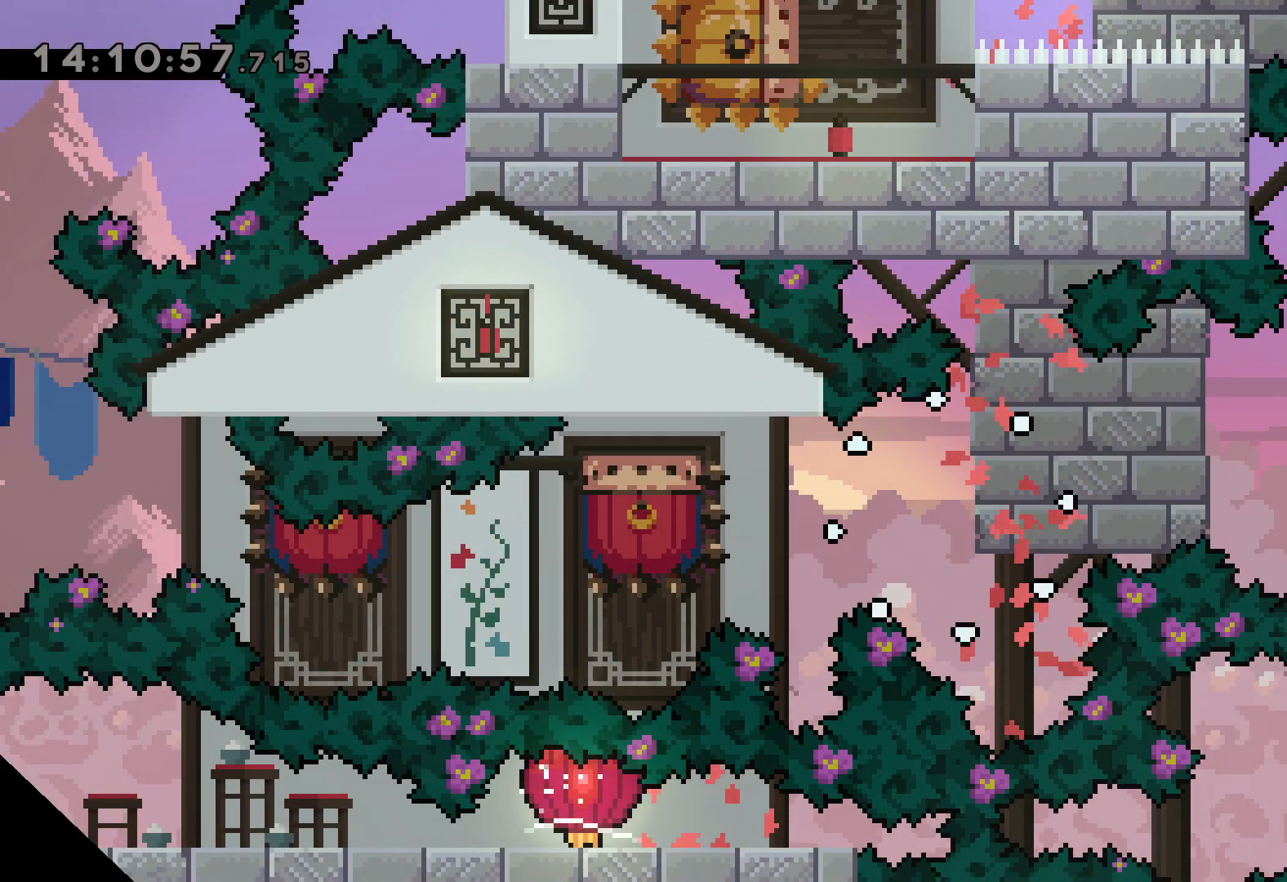
{"keys": [], "events": []}
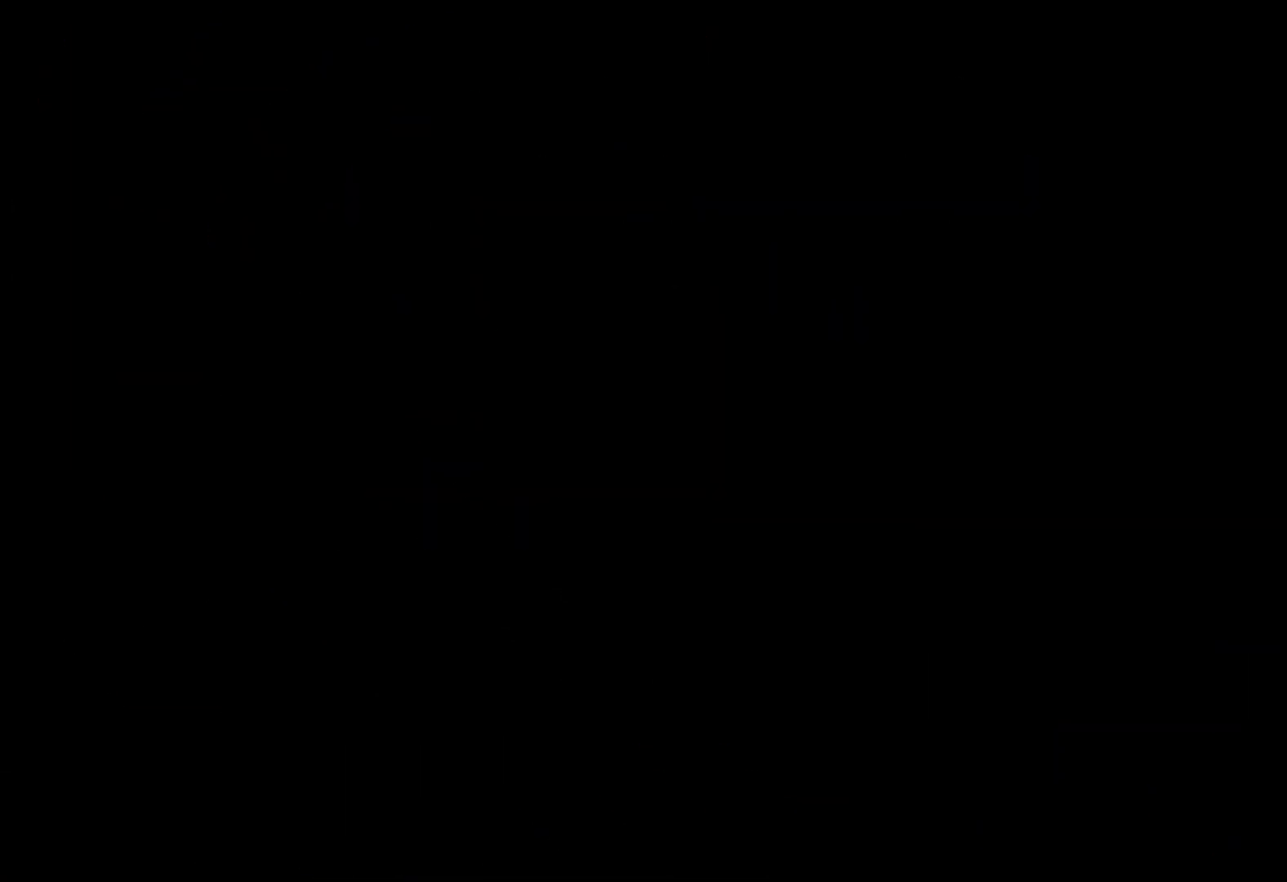
{"keys": [], "events": []}
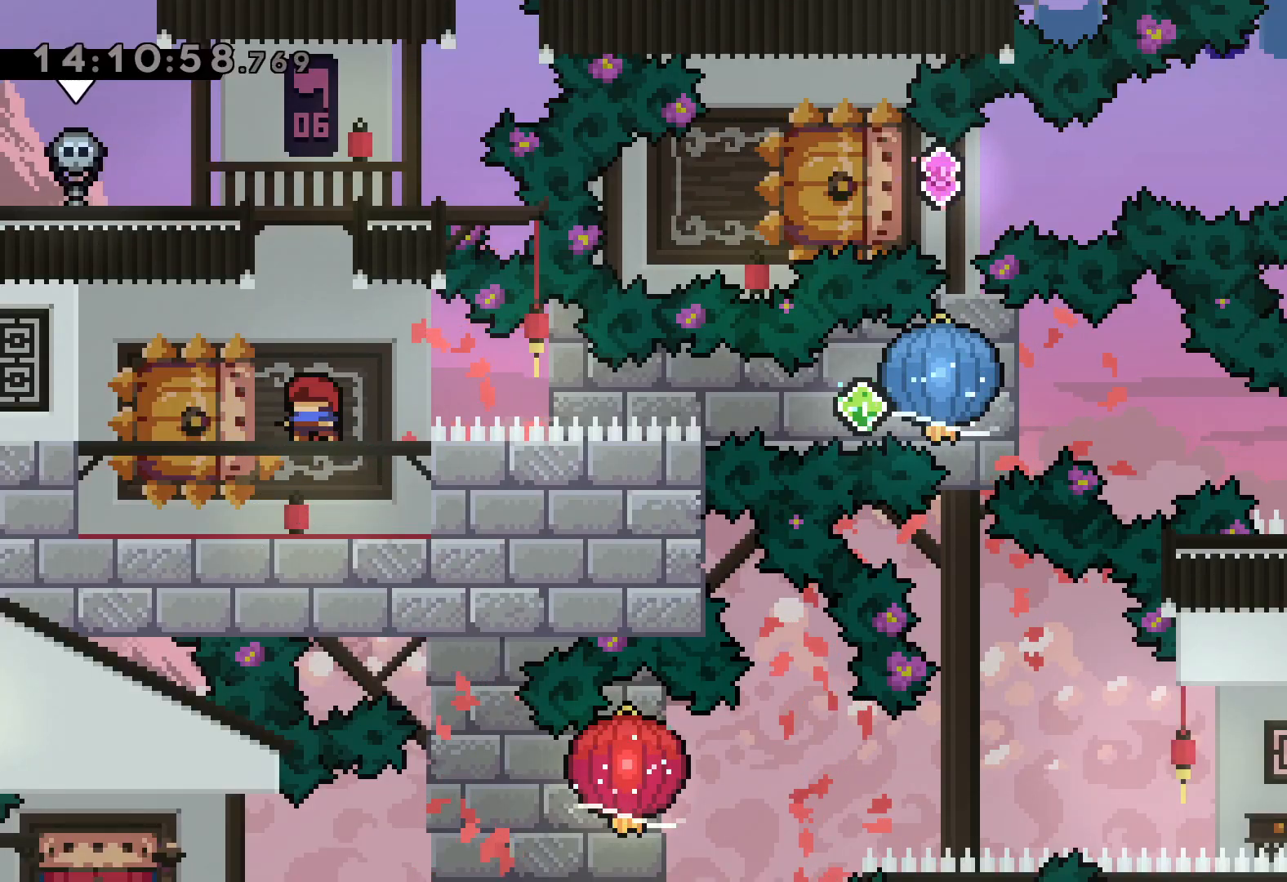
{"keys": ["dash", "grab", "jump", "right"], "events": [[150, "down", "down"], [167, "dash", "down"], [167, "left", "down"], [350, "right", "down"], [367, "jump", "down"], [383, "dash", "up"], [400, "down", "up"], [417, "dash", "down"], [433, "left", "up"], [483, "grab", "down"]]}
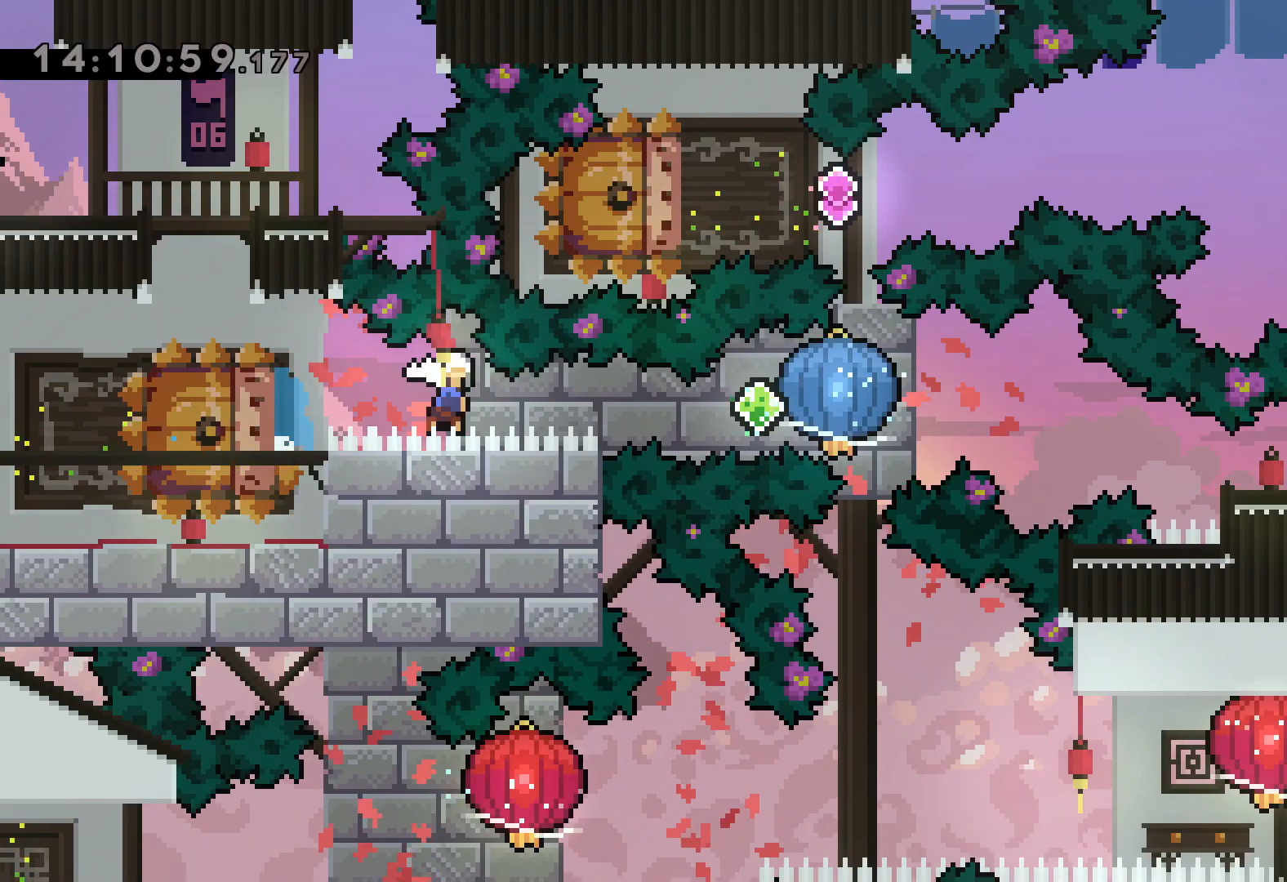
{"keys": ["dash", "down", "right"], "events": [[17, "jump", "up"], [33, "dash", "up"], [333, "dash", "down"], [333, "down", "down"], [350, "grab", "up"]]}
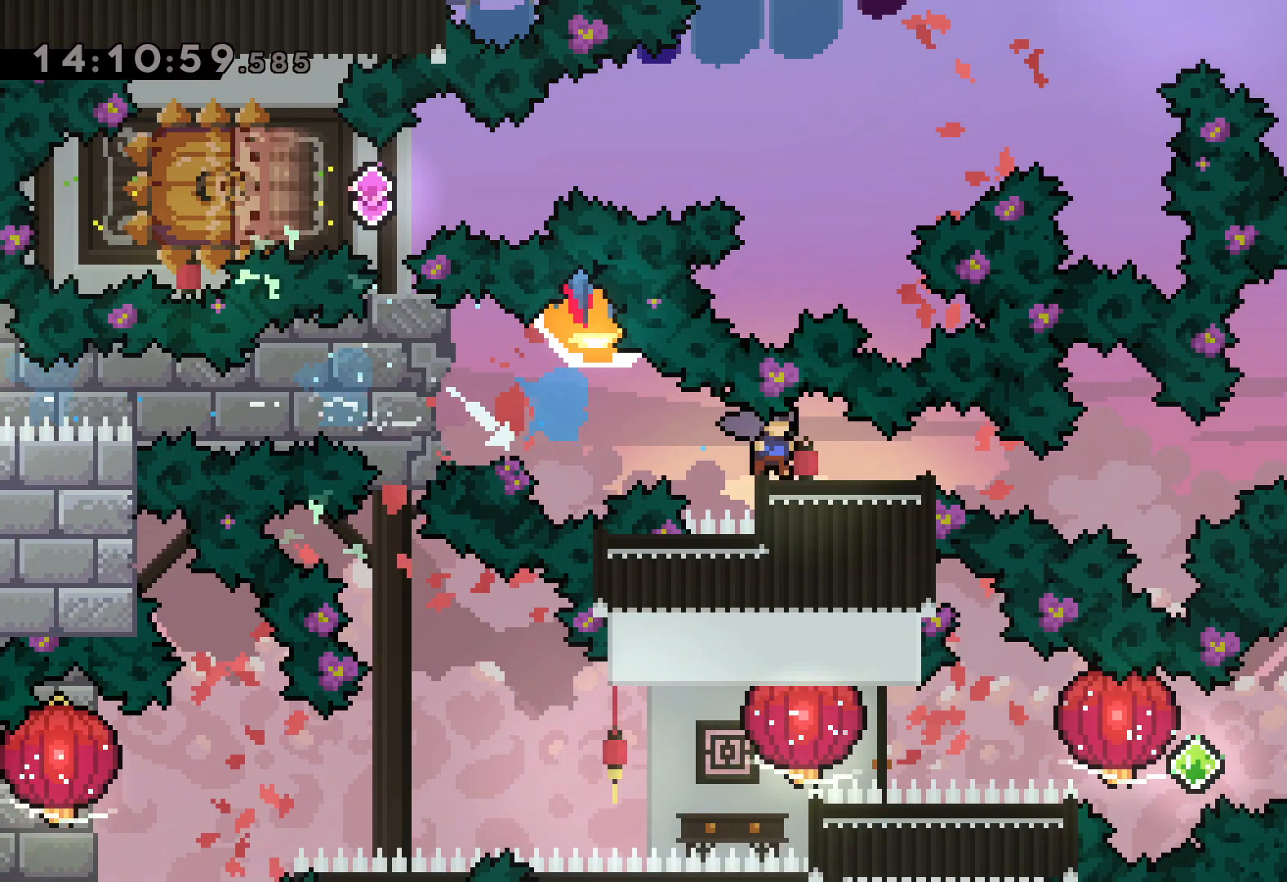
{"keys": [], "events": [[100, "dash", "up"], [150, "down", "up"], [250, "right", "up"]]}
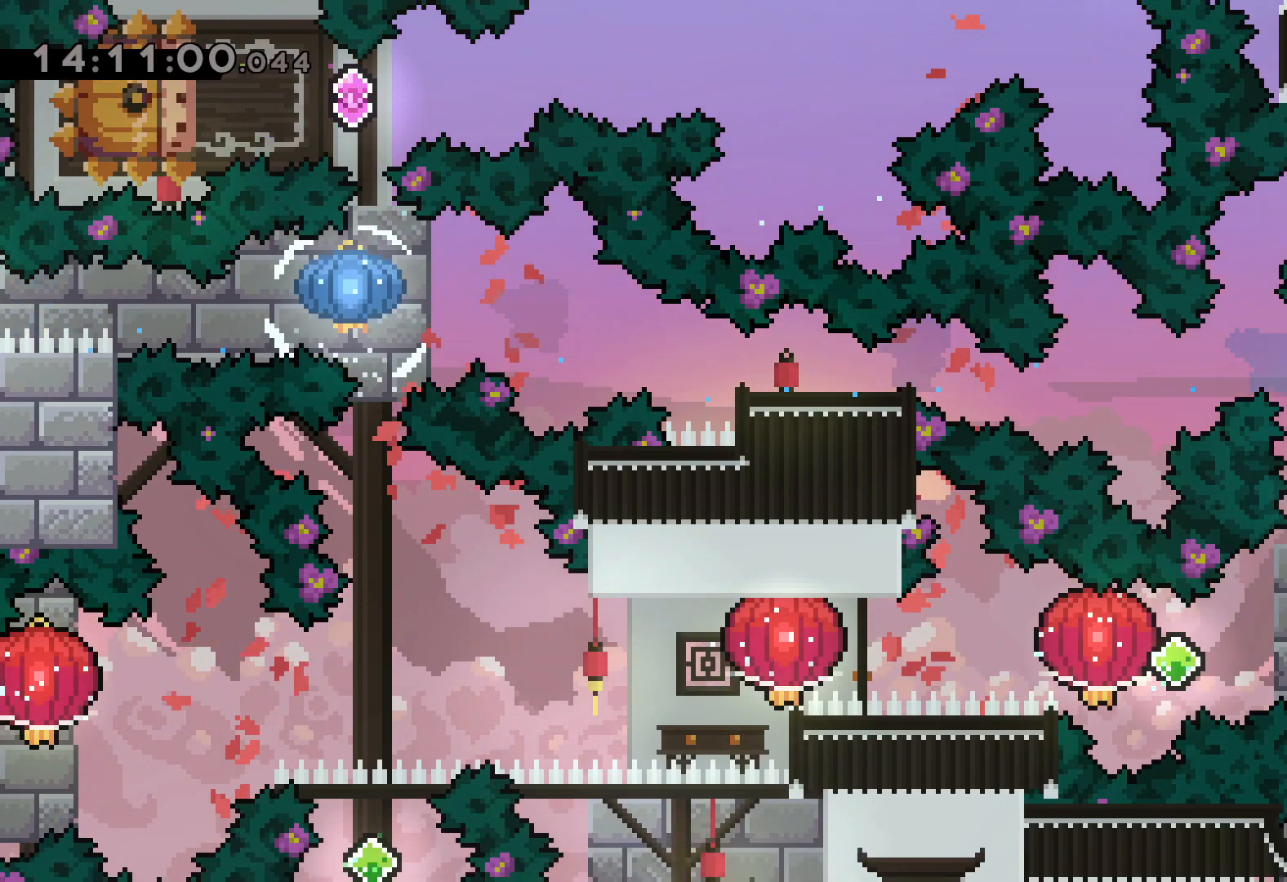
{"keys": ["dash", "jump", "left"], "events": [[233, "dash", "down"], [233, "right", "down"], [400, "dash", "up"], [400, "jump", "down"], [433, "left", "down"], [450, "dash", "down"], [483, "right", "up"]]}
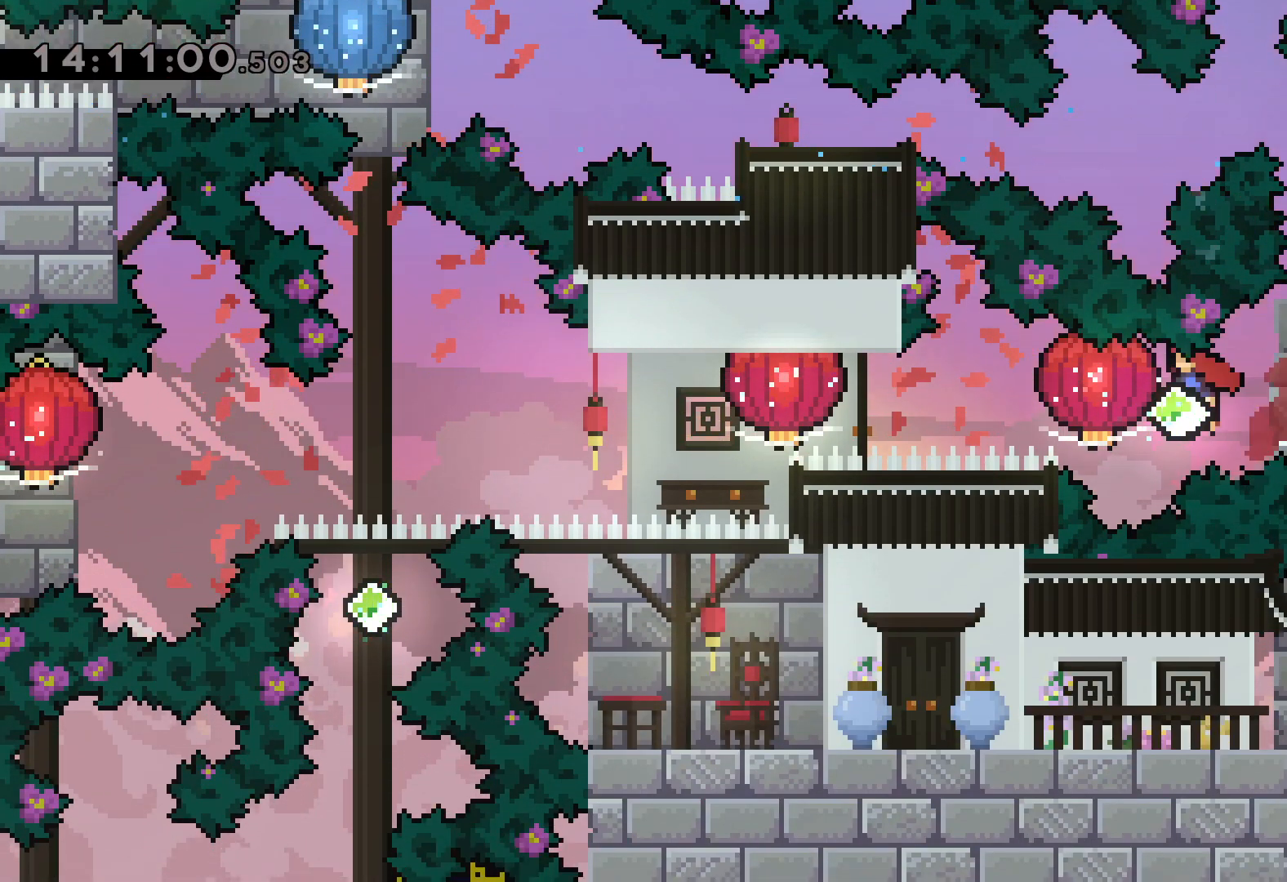
{"keys": ["grab", "left"], "events": [[33, "grab", "down"], [67, "jump", "up"], [83, "dash", "up"], [317, "dash", "down"], [483, "dash", "up"]]}
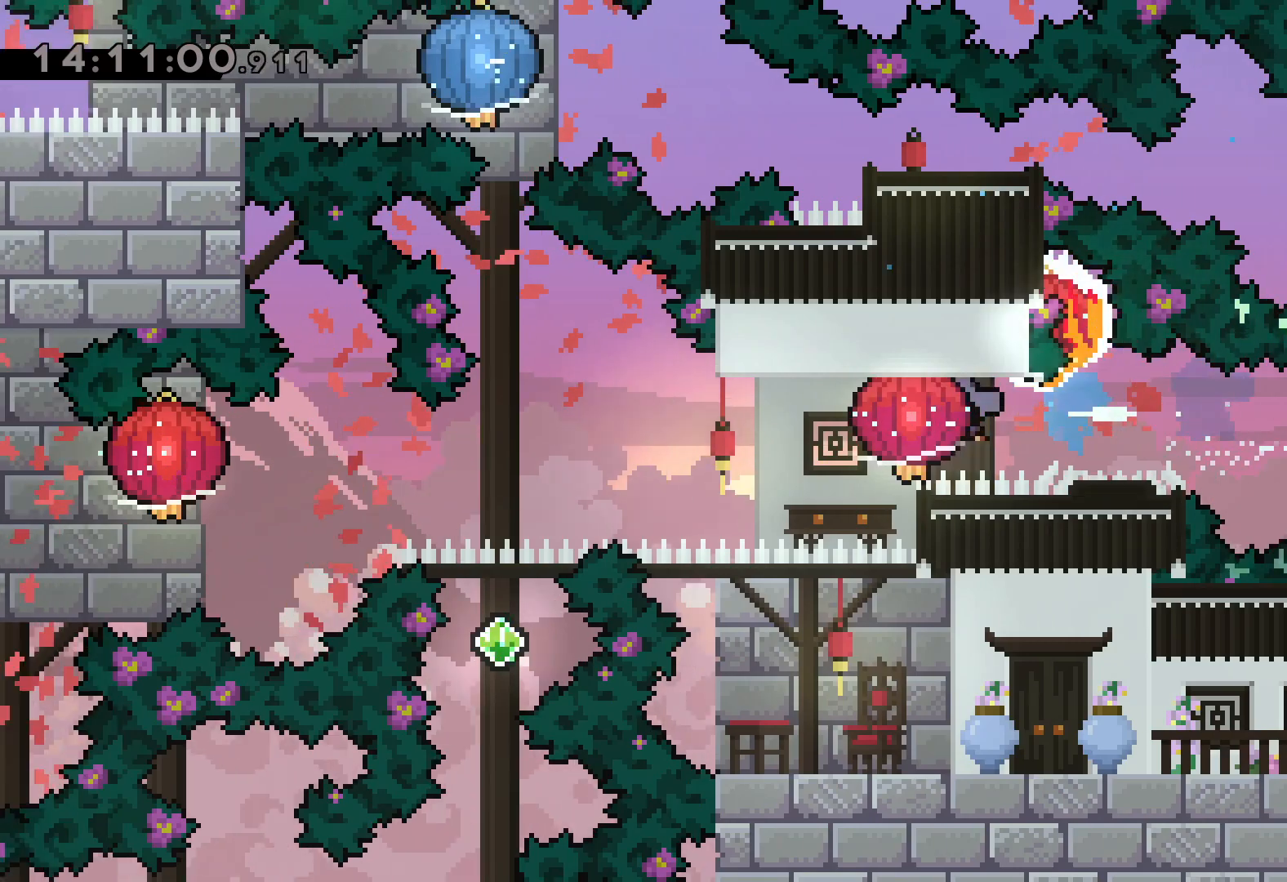
{"keys": ["down", "grab", "left"], "events": [[283, "down", "down"]]}
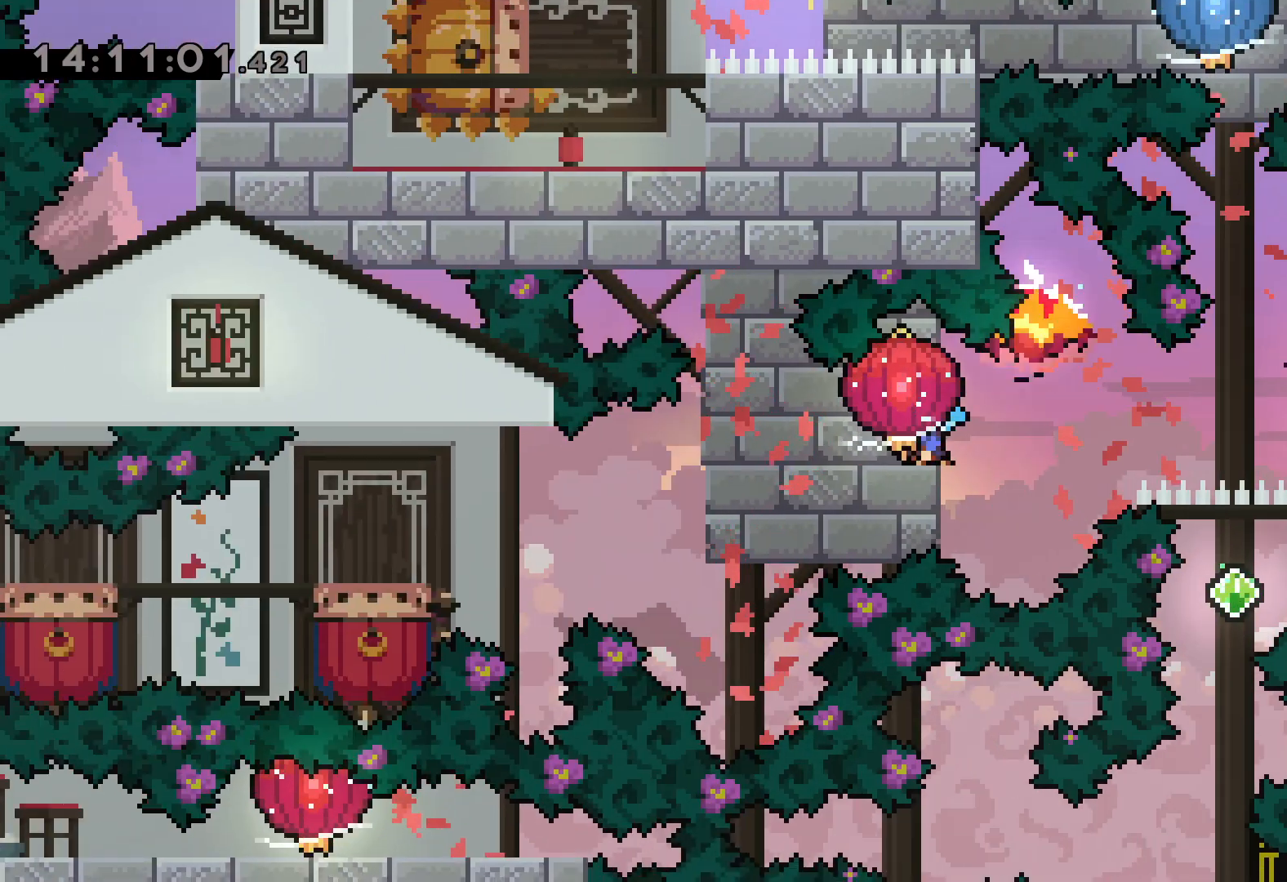
{"keys": ["down", "grab", "jump", "left"], "events": [[350, "jump", "down"]]}
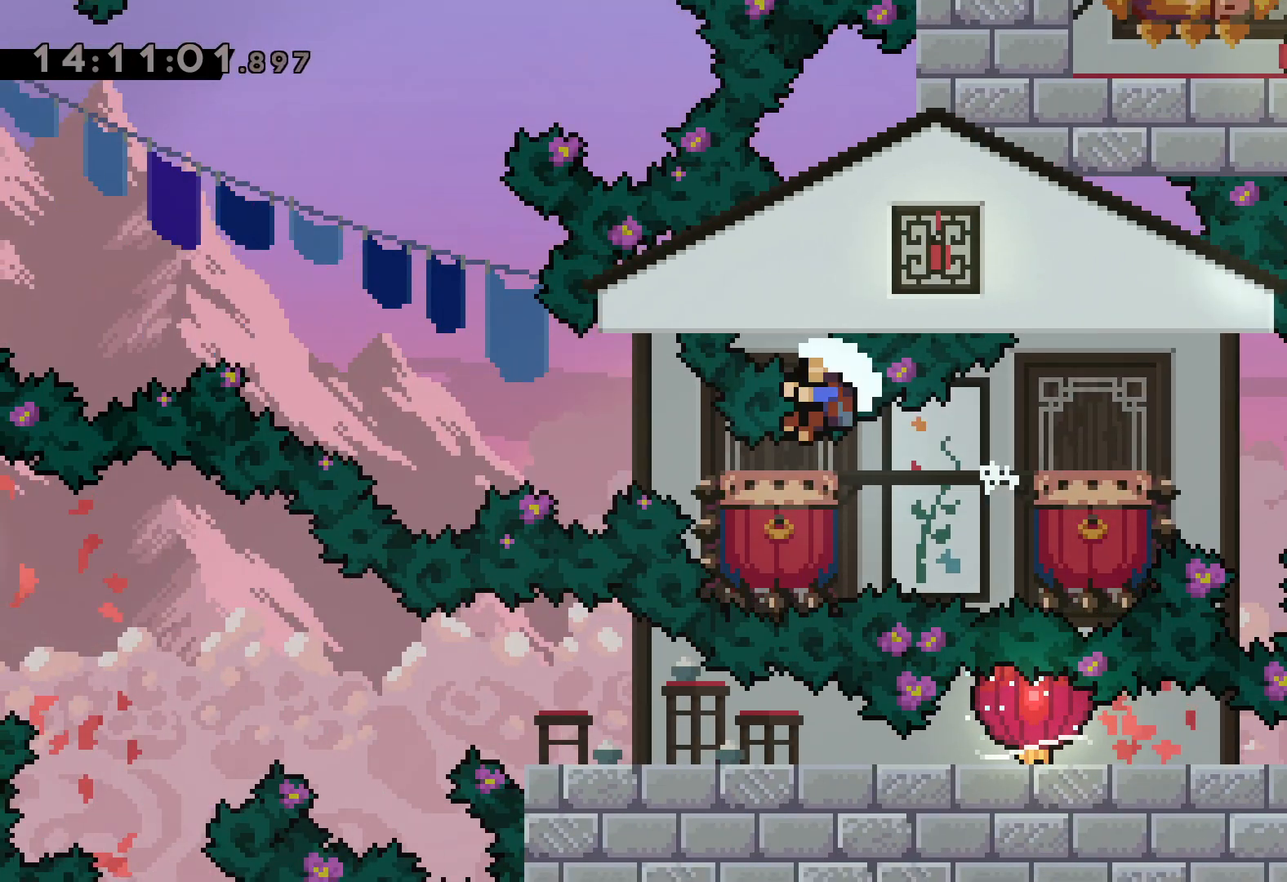
{"keys": [], "events": [[267, "down", "up"], [283, "left", "up"], [300, "grab", "up"], [333, "jump", "up"]]}
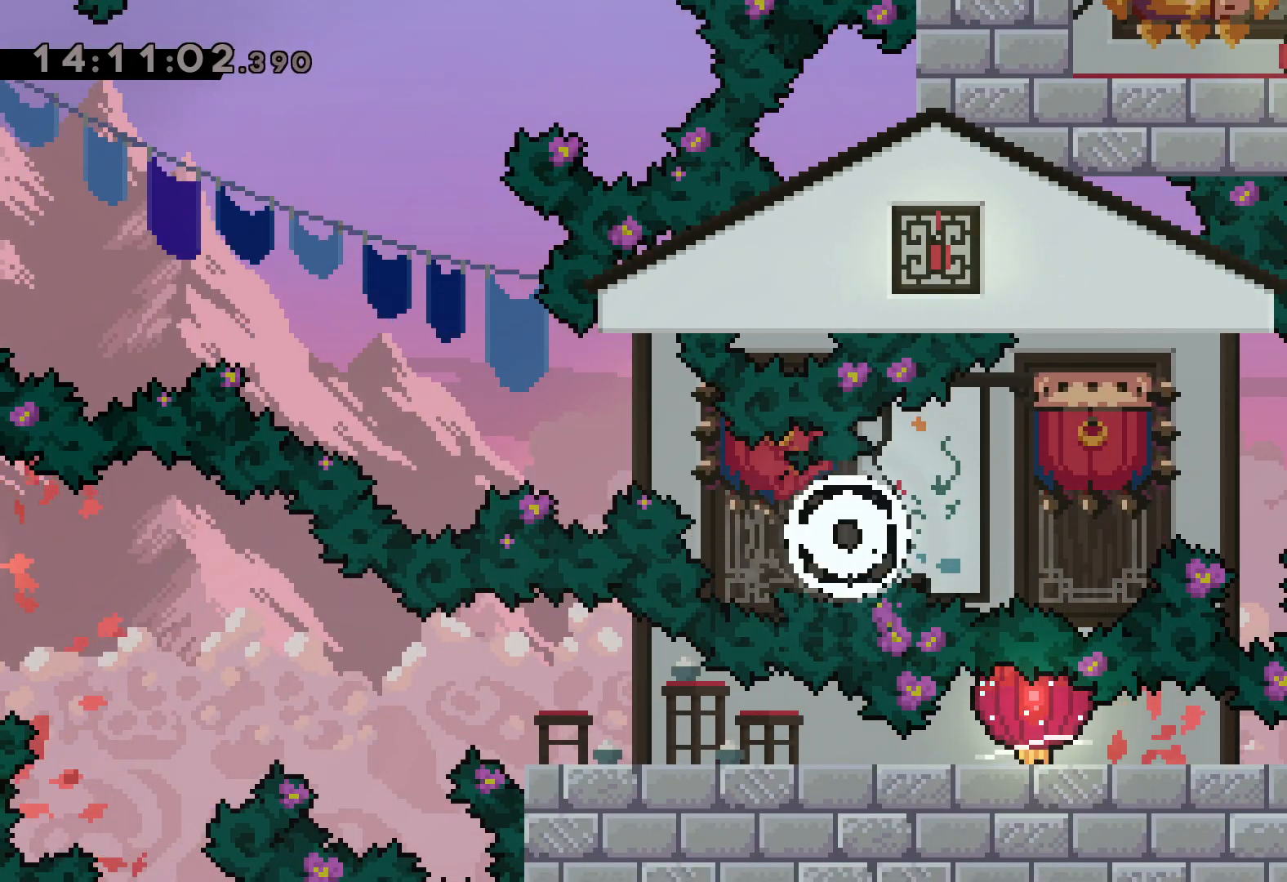
{"keys": [], "events": []}
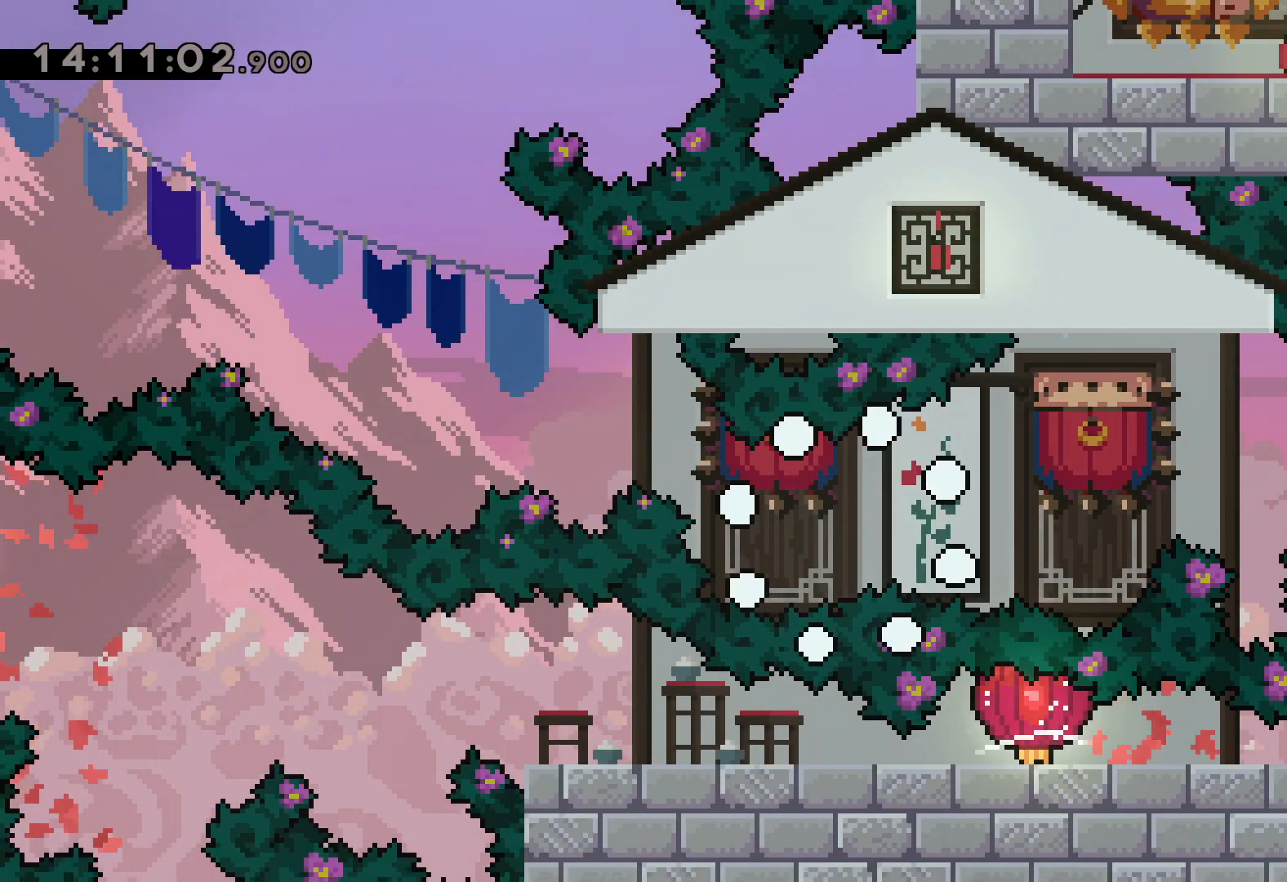
{"keys": [], "events": []}
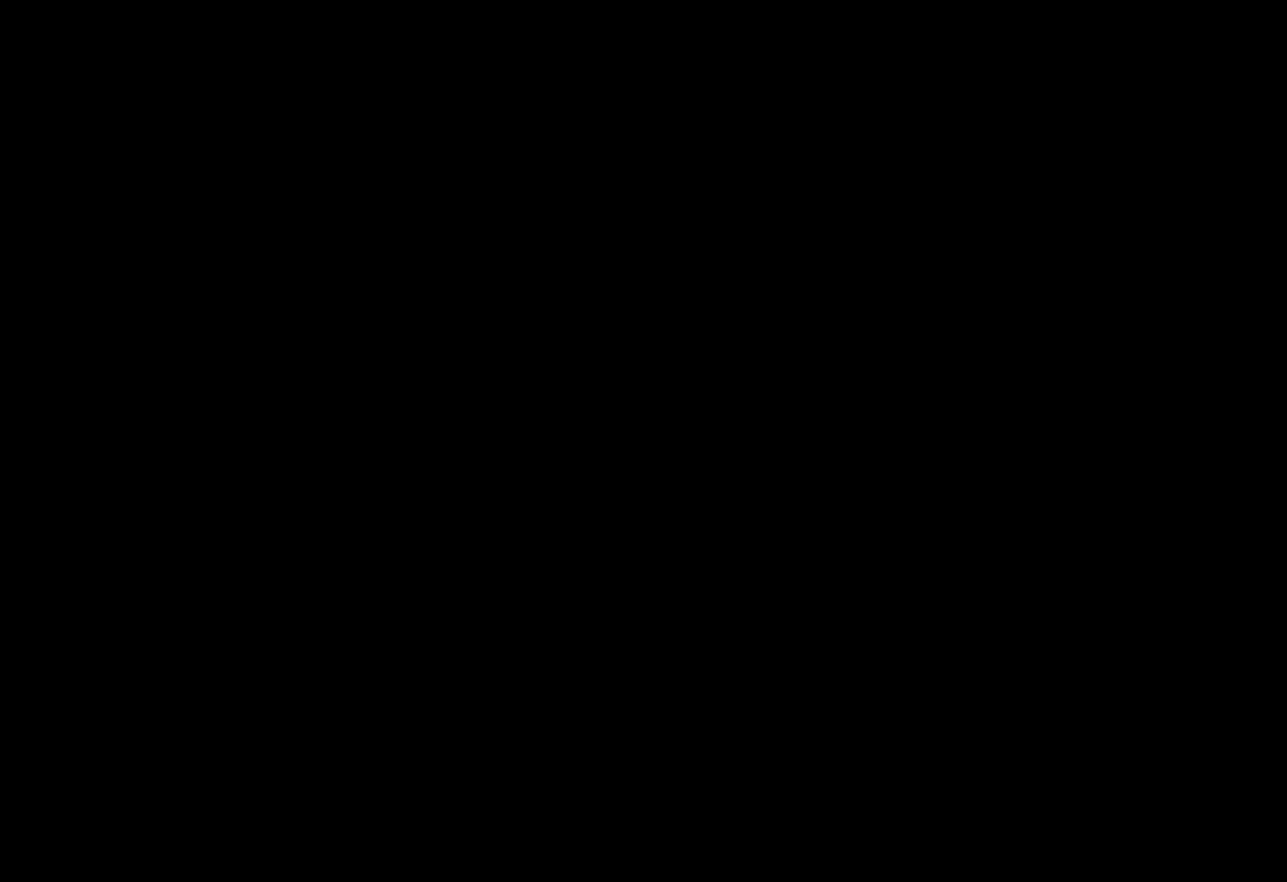
{"keys": [], "events": []}
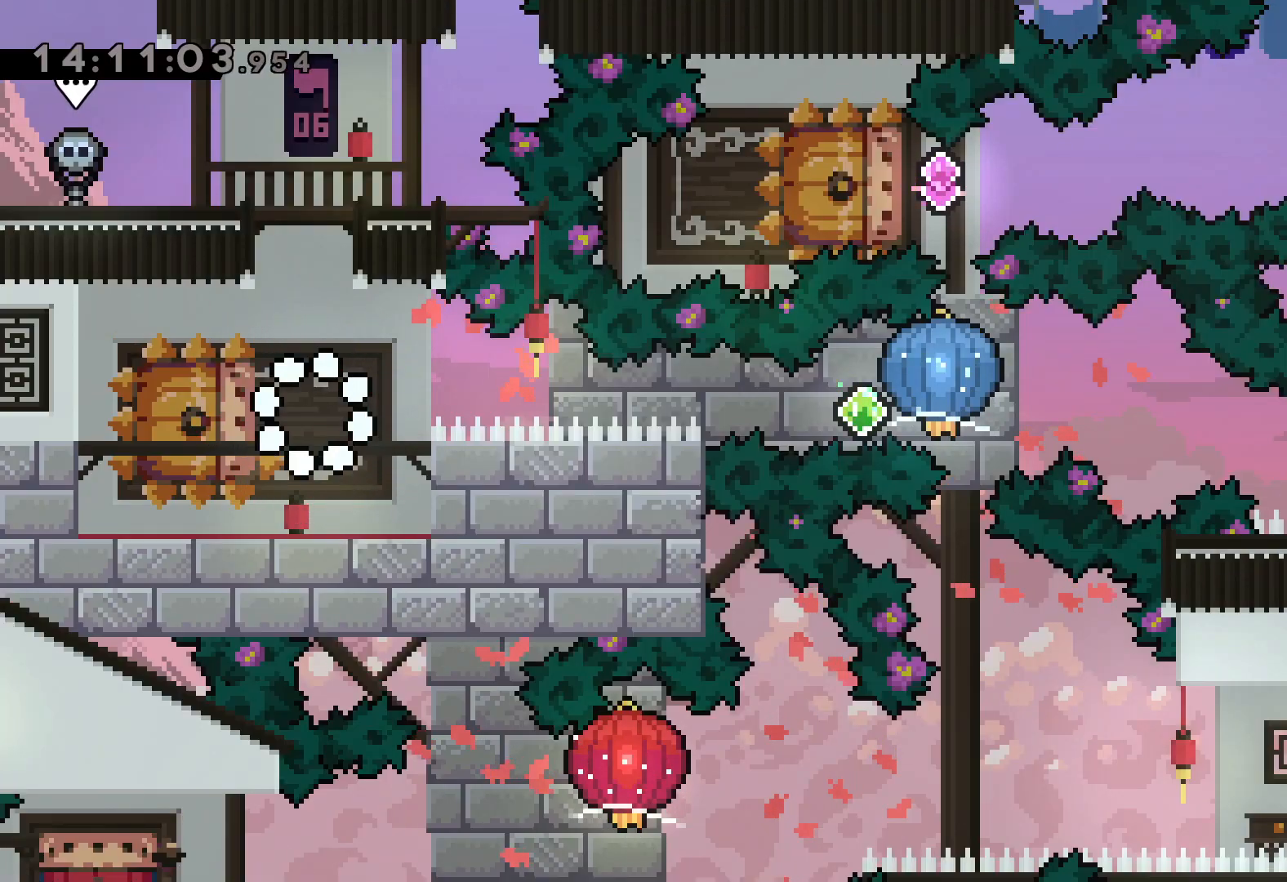
{"keys": ["down", "jump", "left", "right"], "events": [[250, "down", "down"], [267, "dash", "down"], [267, "left", "down"], [433, "right", "down"], [467, "dash", "up"], [467, "jump", "down"]]}
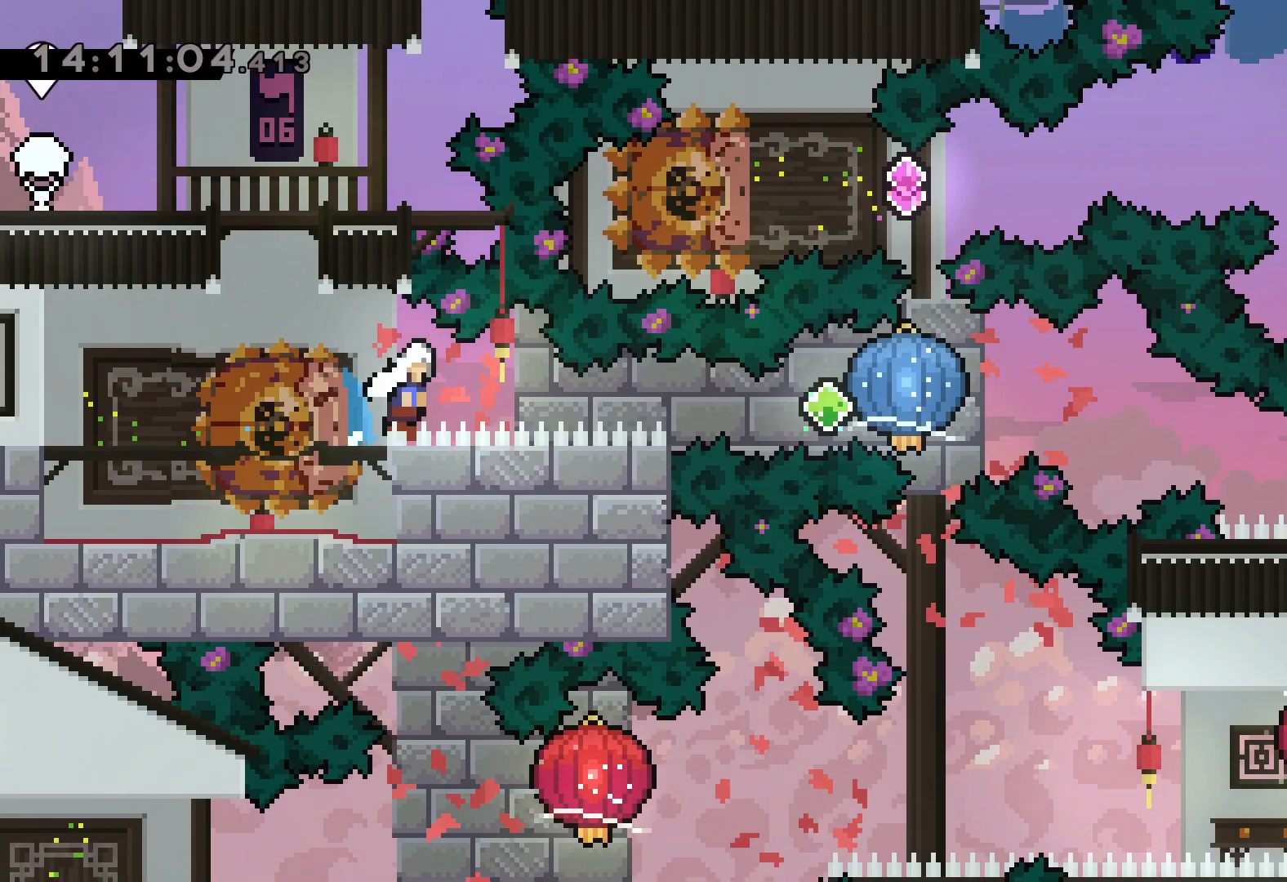
{"keys": ["dash", "down", "right"], "events": [[17, "dash", "down"], [17, "left", "up"], [50, "down", "up"], [67, "grab", "down"], [83, "jump", "up"], [133, "dash", "up"], [400, "down", "down"], [433, "dash", "down"], [450, "grab", "up"]]}
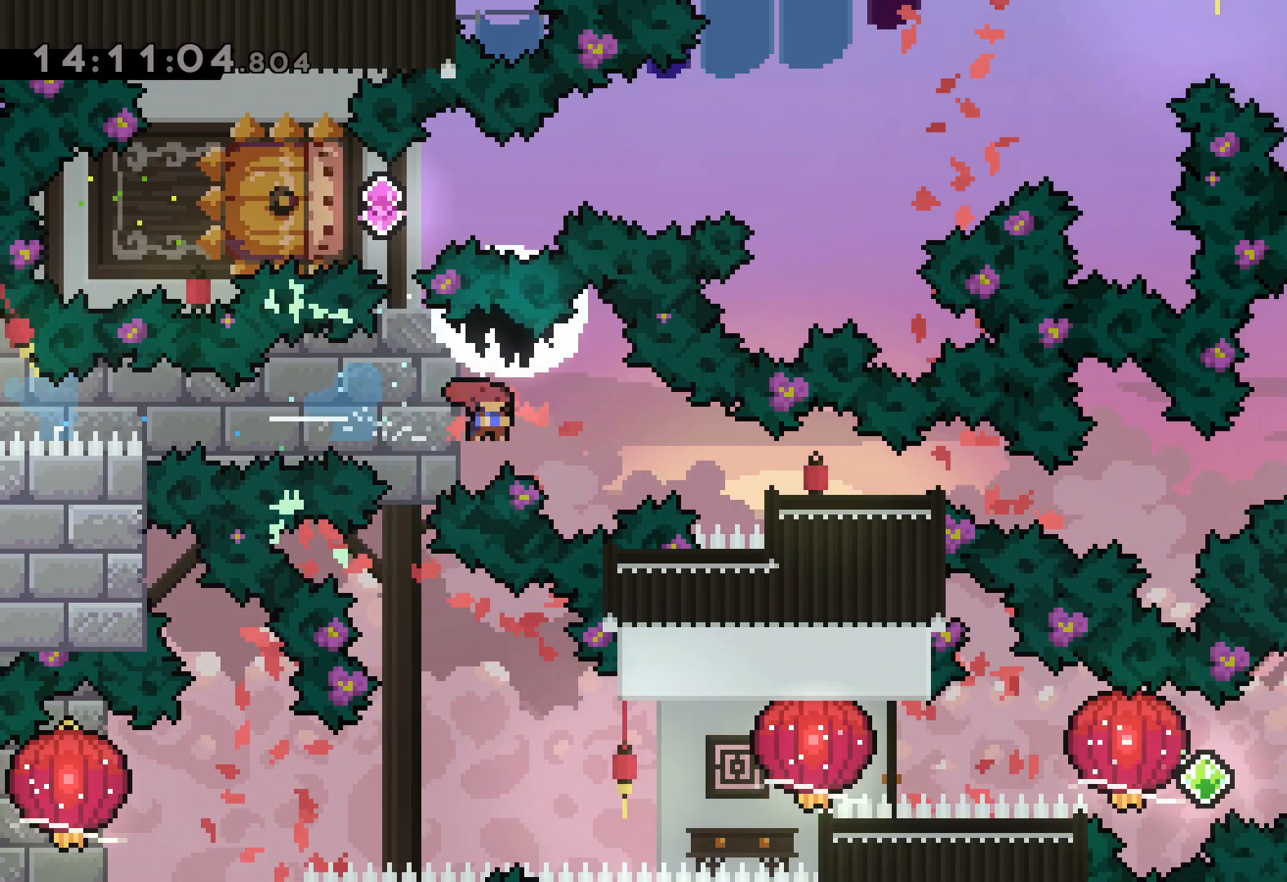
{"keys": [], "events": [[150, "dash", "up"], [250, "down", "up"], [383, "right", "up"]]}
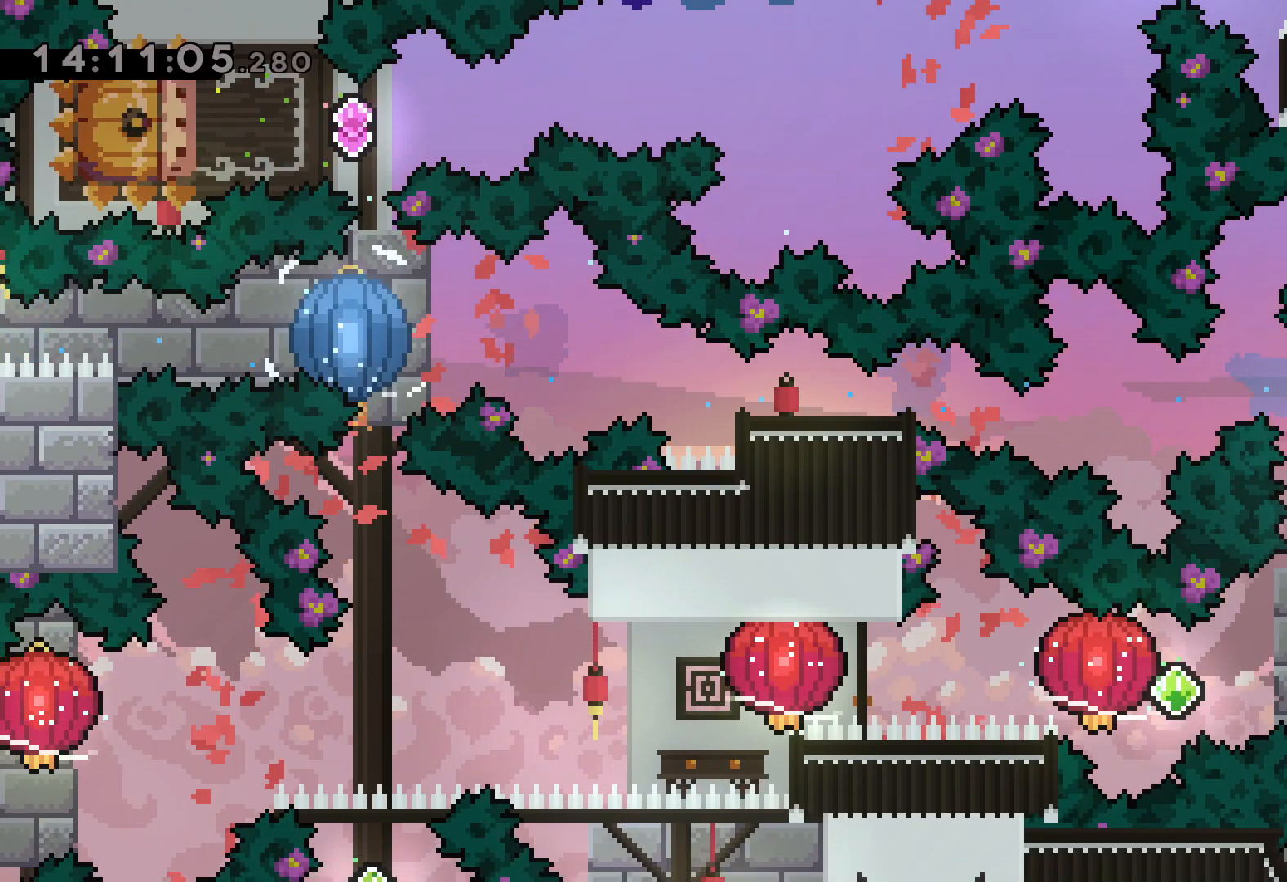
{"keys": ["dash", "right"], "events": [[333, "right", "down"], [350, "dash", "down"]]}
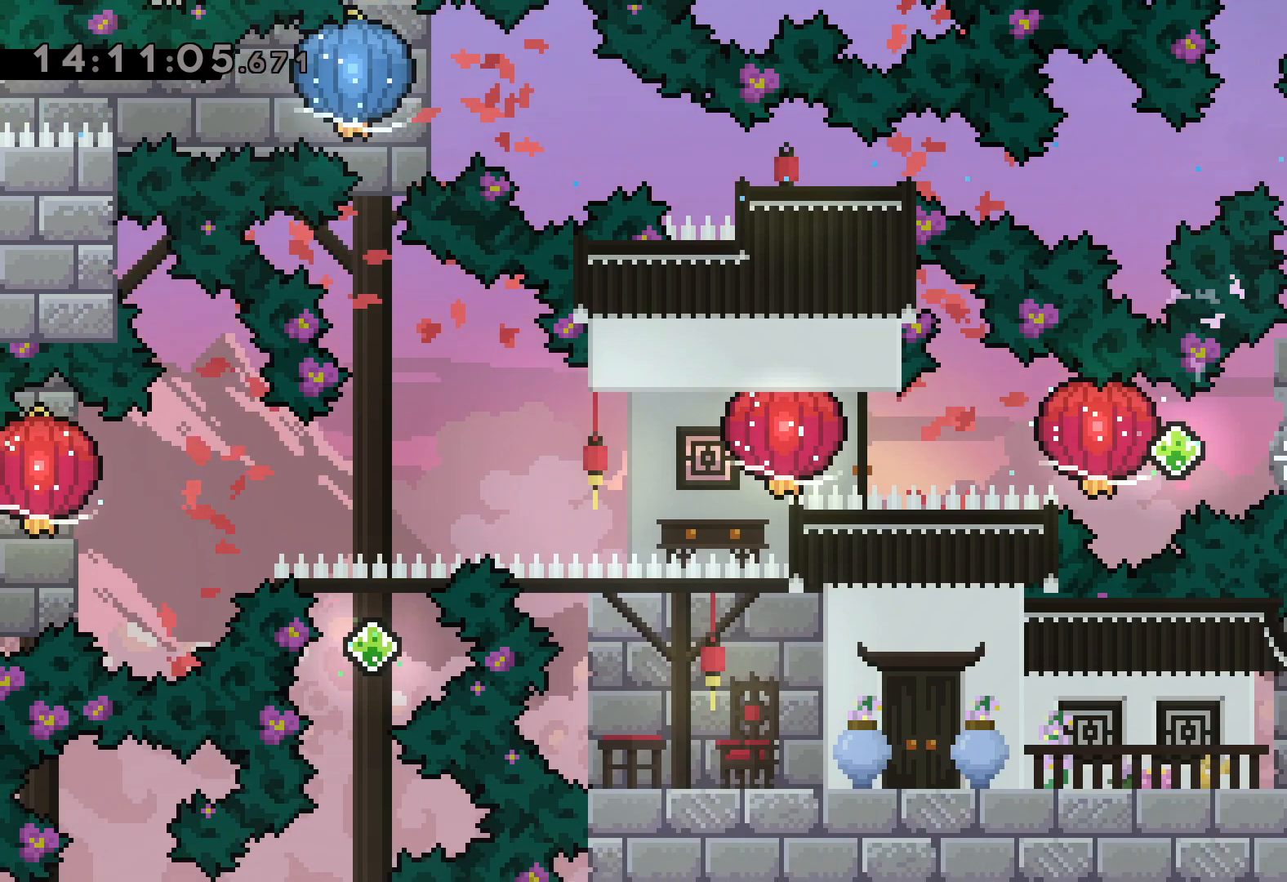
{"keys": ["dash", "grab", "left"], "events": [[17, "dash", "up"], [33, "jump", "down"], [33, "left", "down"], [83, "dash", "down"], [83, "right", "up"], [150, "grab", "down"], [183, "jump", "up"], [217, "dash", "up"], [450, "dash", "down"]]}
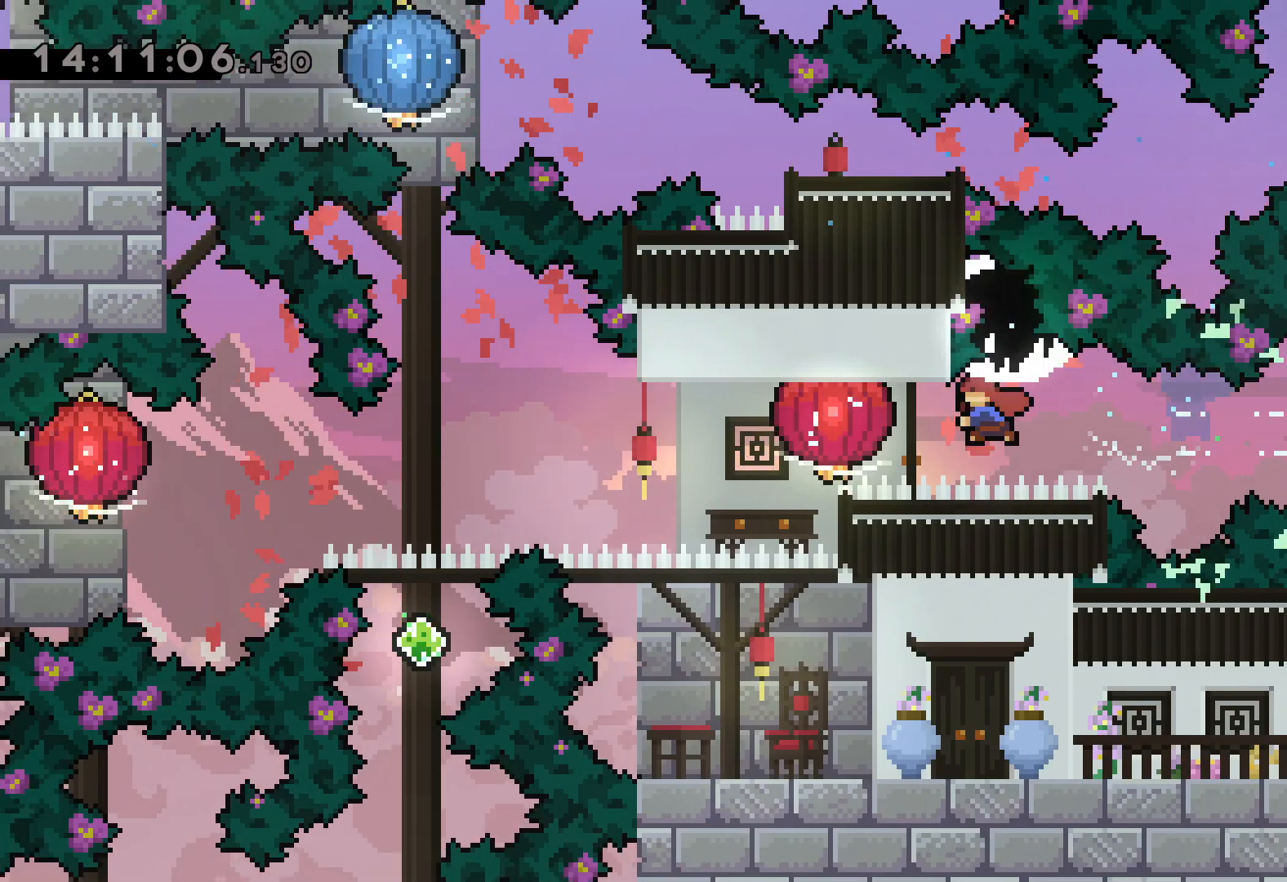
{"keys": ["down", "grab", "left"], "events": [[100, "dash", "up"], [217, "down", "down"]]}
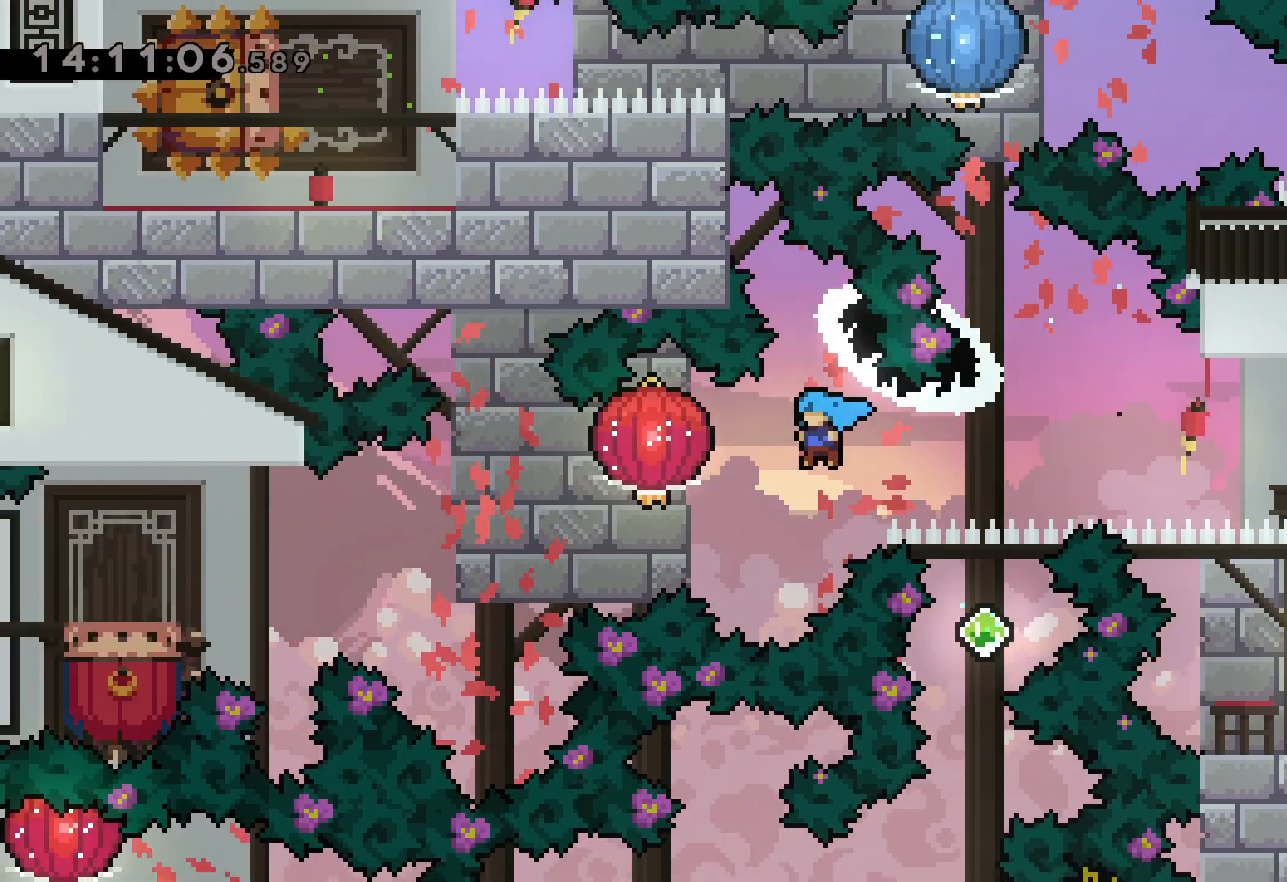
{"keys": ["down", "grab", "left"], "events": []}
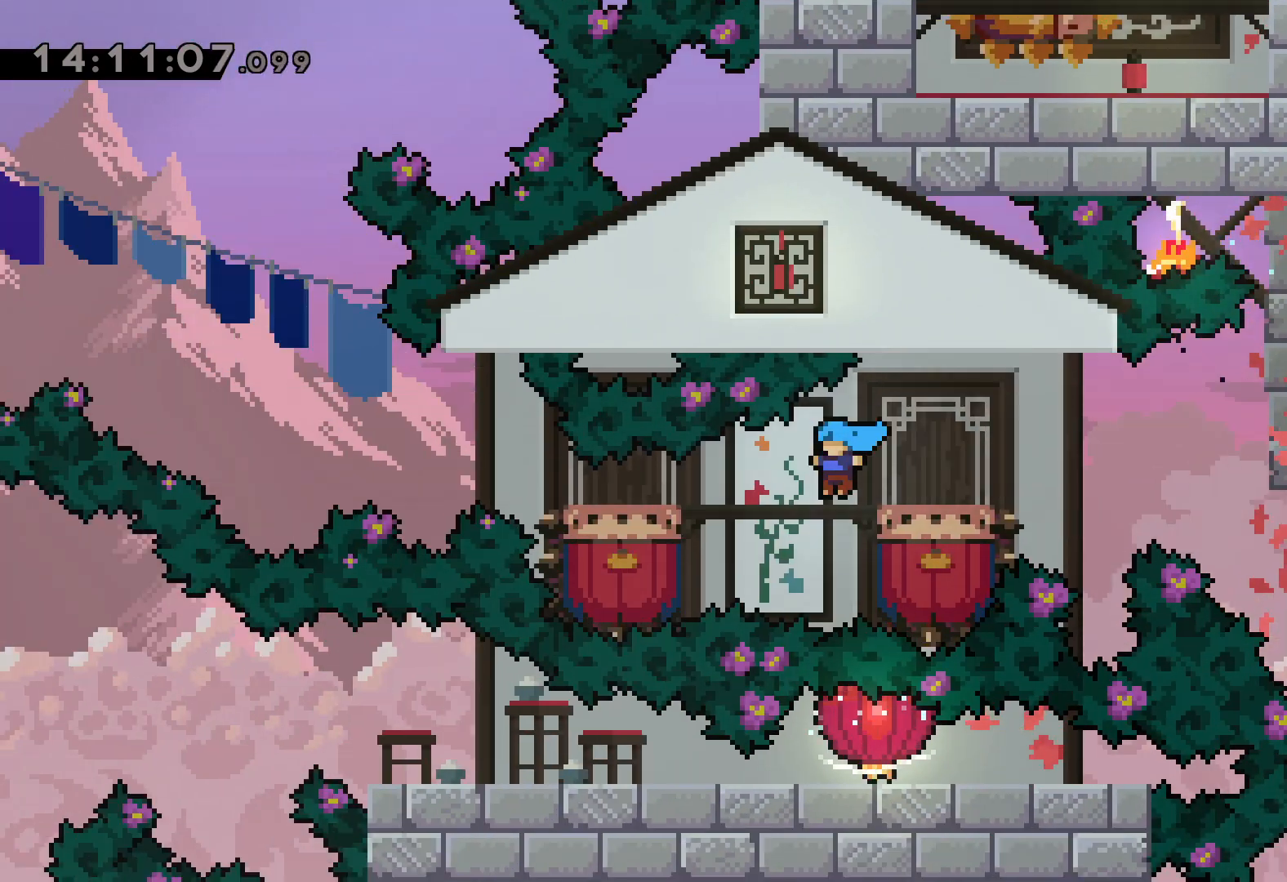
{"keys": ["jump", "left"], "events": [[67, "jump", "down"], [283, "down", "up"], [350, "grab", "up"]]}